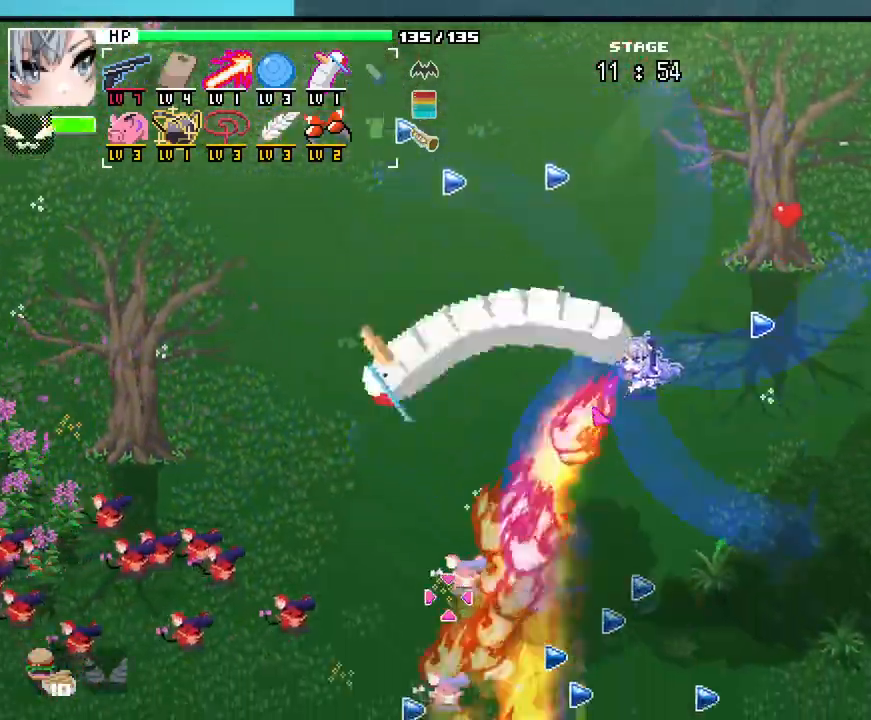
Gameplay with keyboard and mouse; each line is a JSON object with the keys and mouse buttons held at the frame after it. "events" lists presses ("down") and releases ("up") of ".", "/", "0", "1", "2", "3", "4", "5", "6", "7", "8", "9", "a", "alt_l", "alt_r", "b", "backslash", "backspace", "c", "caps_lock", "comma", "ctrl_l", "ctrl_r", "d", "e", "equals", "escape", "f", "f1", "f10", "f11", "f12", "f2", "f3", "f4", "f5", "f6", "f7", "f8", "f9", "g", "h", "i", "j", "k", "l", "lbracket", "m", "minus", "n", "o", "p", "q", "quote", "r", "rbracket", "return", "s", "semicolon", "shift_l", "shift_r", "space", "super_l", "super_r", "t", "tab", "tilde", "u", "v", "w", "x", "y", "z", "mouse_left", "mouse_wheel", "mouse_right", "mouse_mb4" and "mouse_mb5" between this image and that frame as [ms after this image, input, new state], when the widget could be followed in between. "mouse_left", "mouse_wheel", "mouse_right", "mouse_mb4", "mouse_mb5" = the "left", "wheel", "right", "mb4", "mb5" buttons of the "mouse" list. No other keys are recorded. "wheel" means that the mouse wheel is clicked or scrolled. Not read: mouse_move.
{"keys": ["d", "s"], "mouse": [], "events": []}
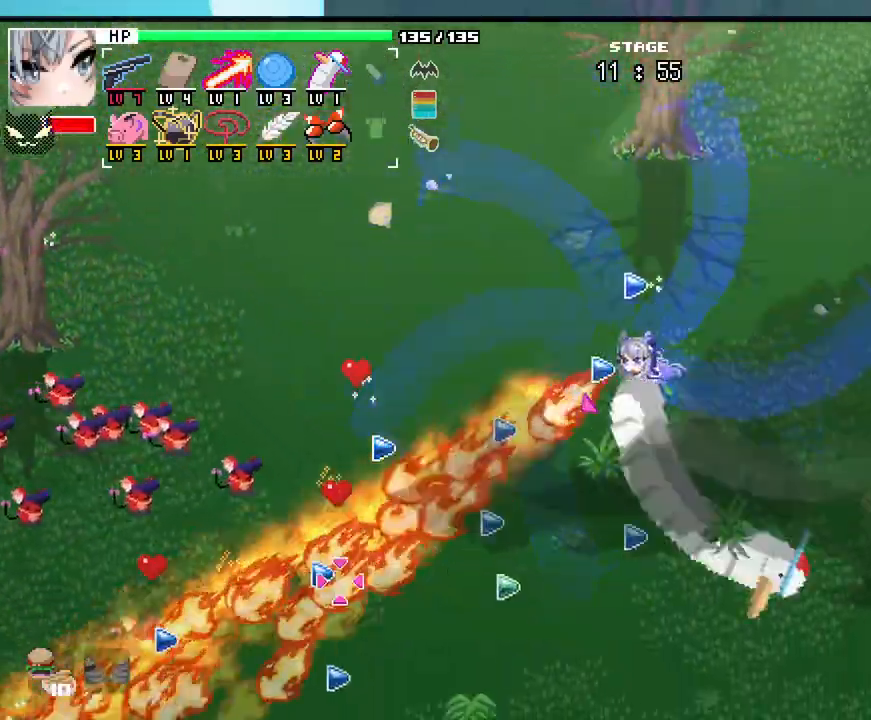
{"keys": ["a", "s"], "mouse": [], "events": [[367, "d", "up"], [467, "a", "down"]]}
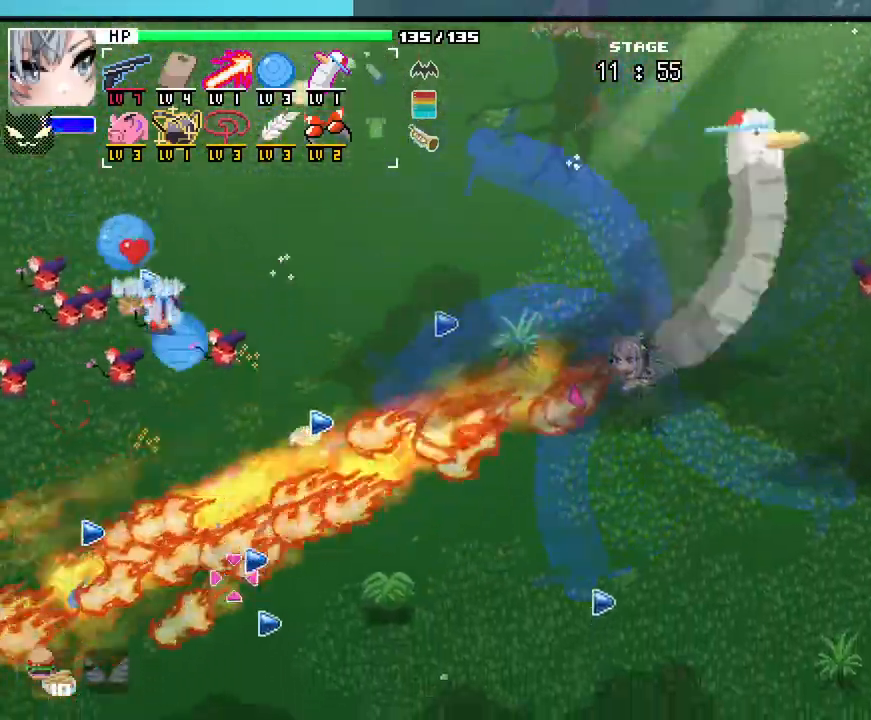
{"keys": ["a", "w"], "mouse": [], "events": [[167, "s", "up"], [350, "w", "down"]]}
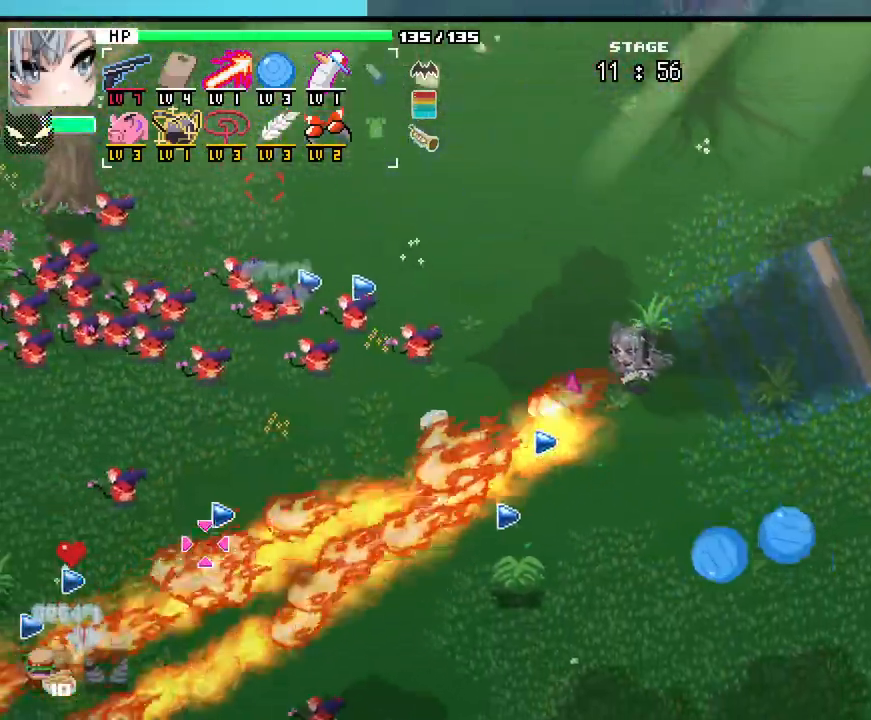
{"keys": ["w"], "mouse": [], "events": [[100, "a", "up"], [317, "a", "down"], [450, "a", "up"]]}
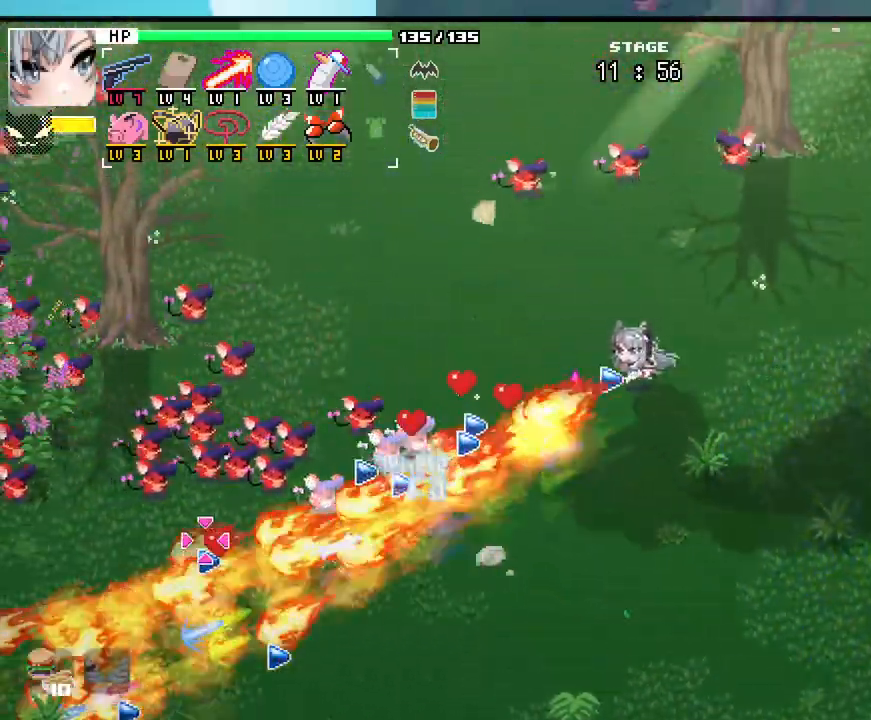
{"keys": ["a", "s"], "mouse": [], "events": [[50, "d", "down"], [117, "w", "up"], [267, "s", "down"], [333, "d", "up"], [467, "a", "down"]]}
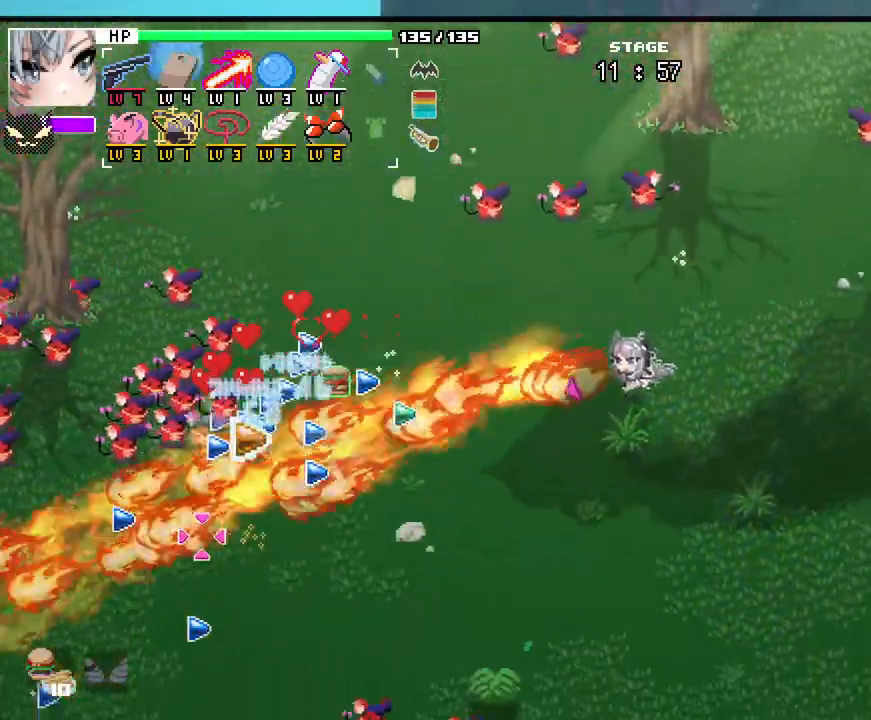
{"keys": ["a", "w"], "mouse": [], "events": [[267, "s", "up"], [450, "w", "down"]]}
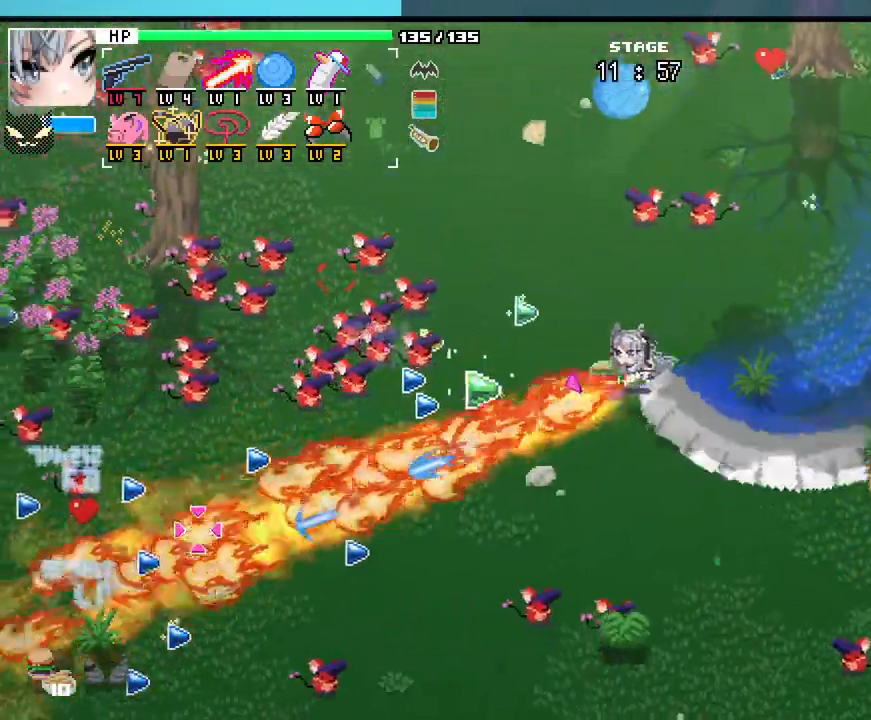
{"keys": ["a"], "mouse": [], "events": [[117, "a", "up"], [383, "a", "down"], [433, "w", "up"]]}
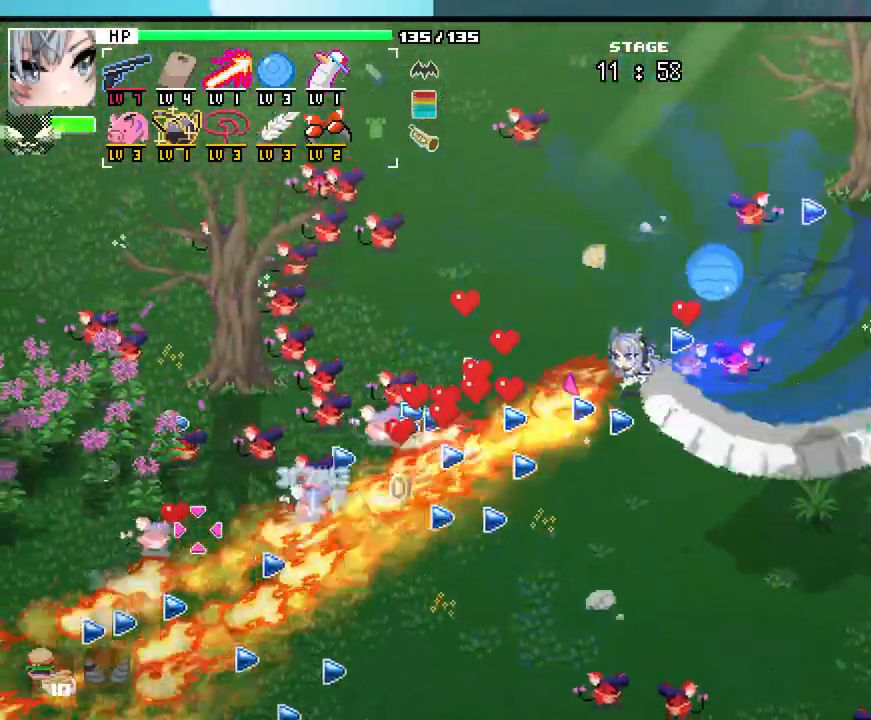
{"keys": ["d", "w"], "mouse": [], "events": [[50, "d", "down"], [233, "d", "up"], [233, "w", "down"], [283, "a", "up"], [317, "d", "down"]]}
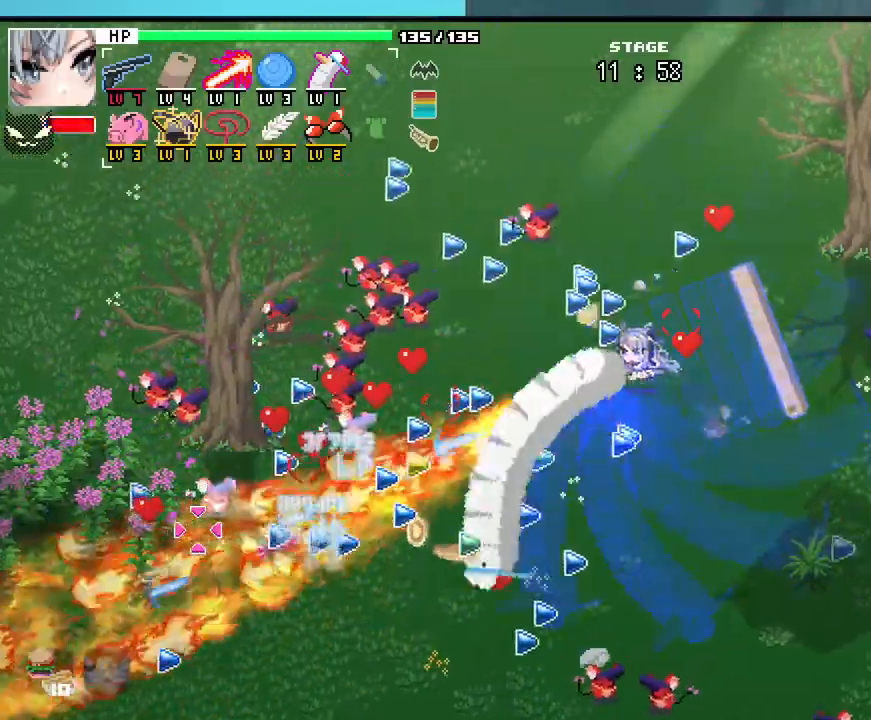
{"keys": ["w"], "mouse": [], "events": [[50, "d", "up"], [283, "d", "down"], [433, "d", "up"]]}
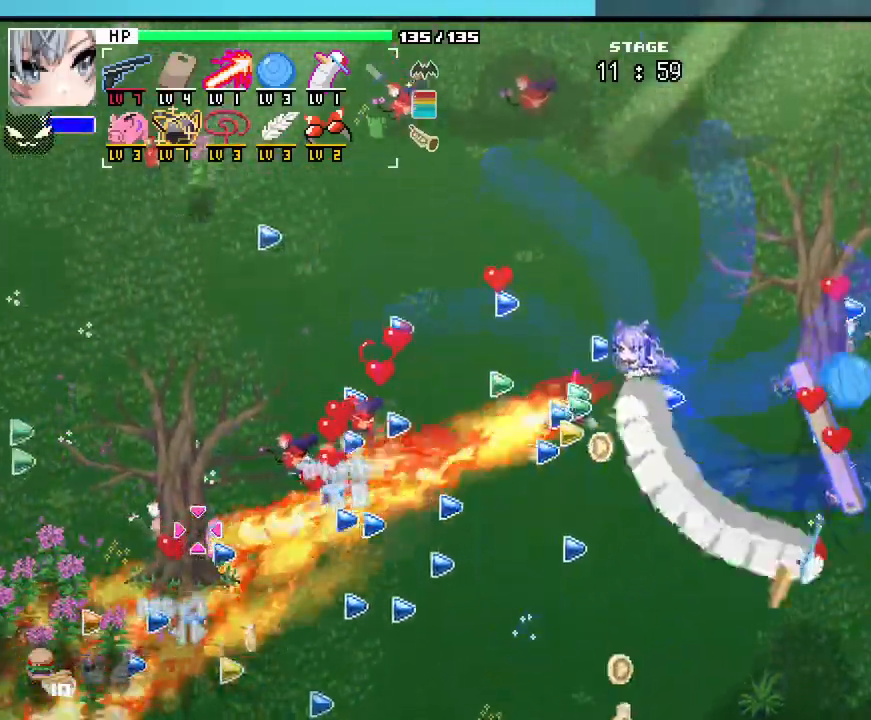
{"keys": ["a"], "mouse": [], "events": [[183, "a", "down"], [483, "w", "up"]]}
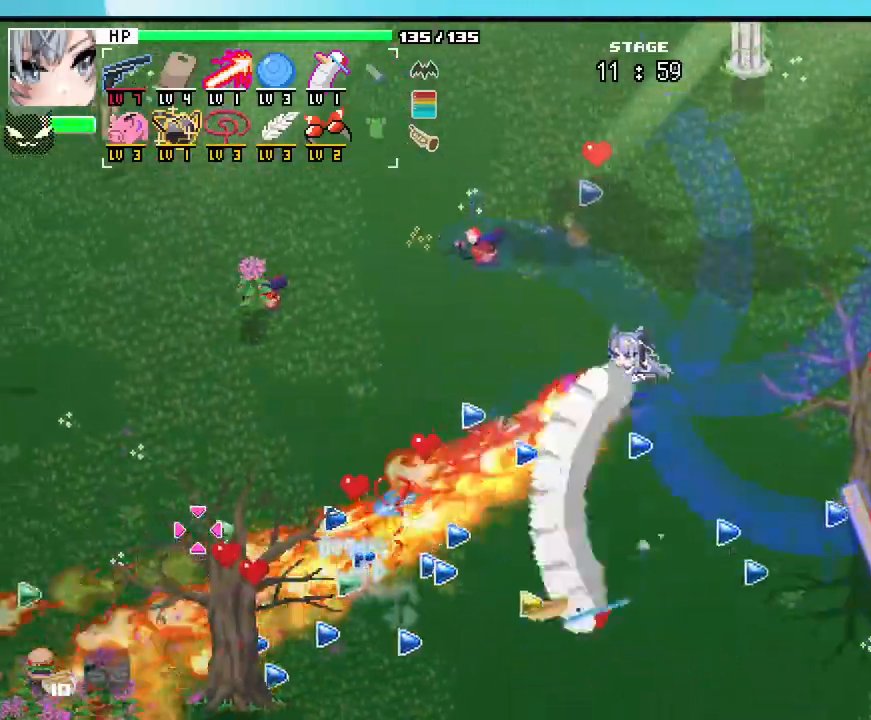
{"keys": ["s"], "mouse": [], "events": [[250, "s", "down"], [383, "a", "up"]]}
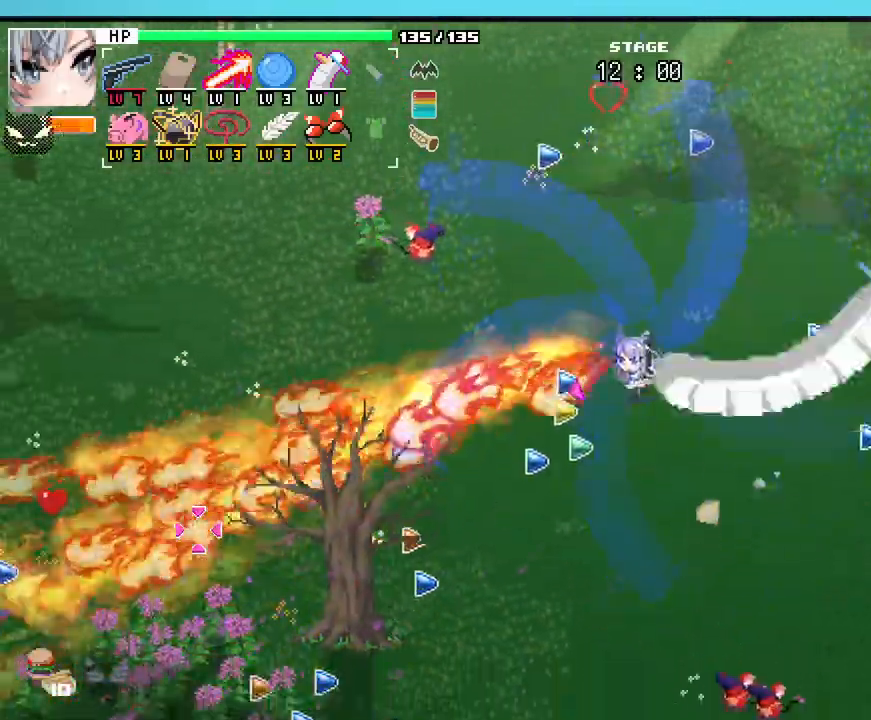
{"keys": ["s"], "mouse": [], "events": [[283, "d", "down"], [467, "d", "up"]]}
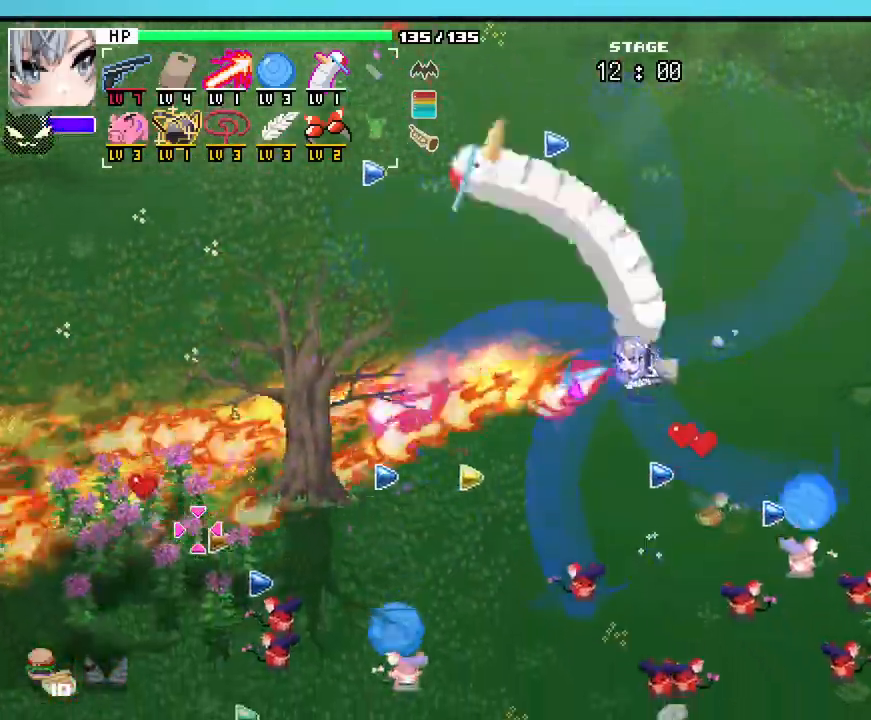
{"keys": ["a", "s"], "mouse": [], "events": [[333, "a", "down"]]}
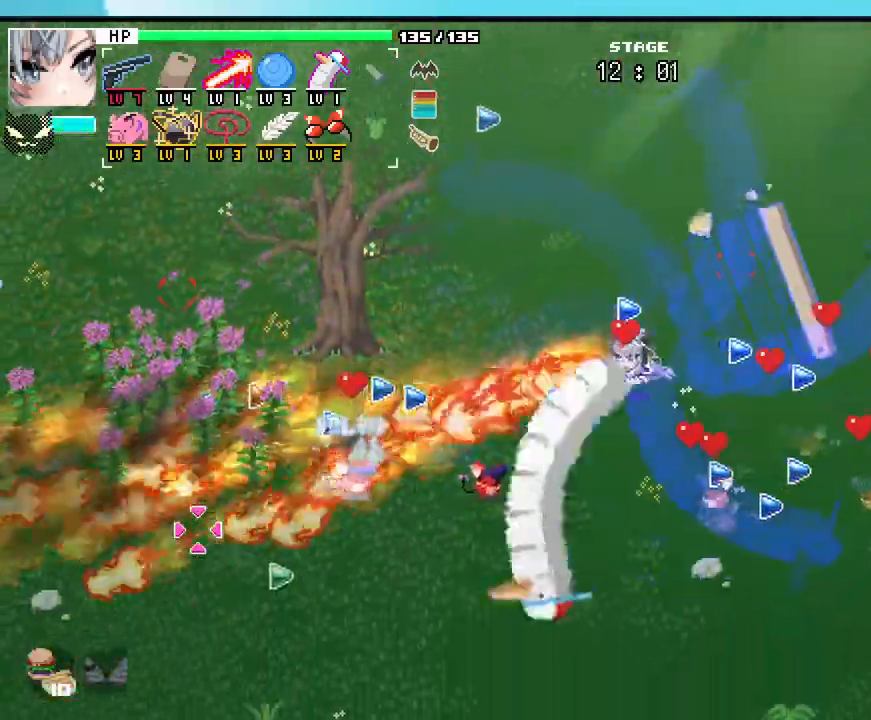
{"keys": ["s"], "mouse": [], "events": [[183, "a", "up"]]}
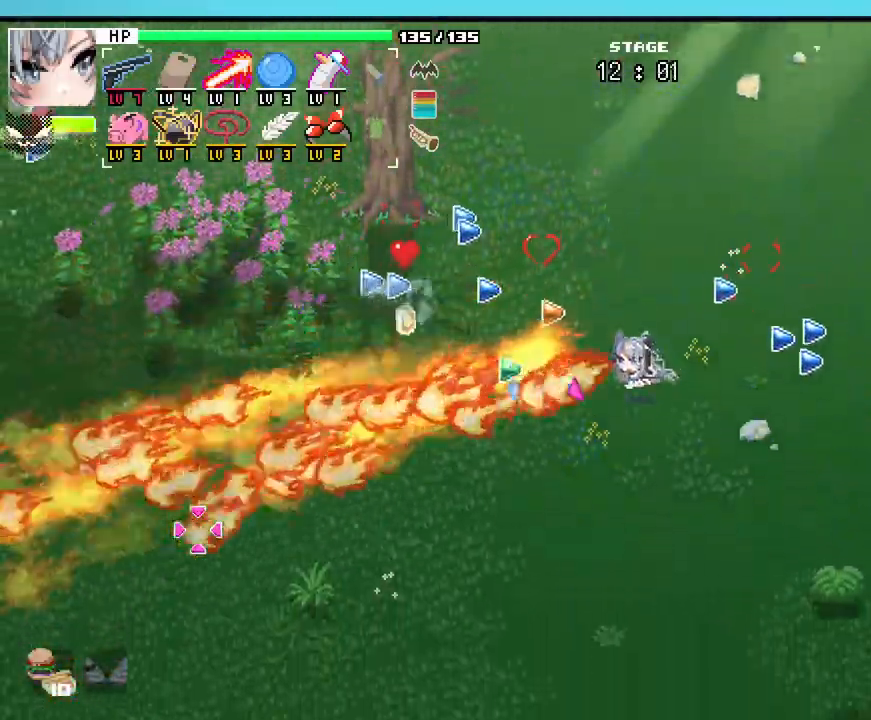
{"keys": ["a"], "mouse": [], "events": [[383, "a", "down"], [483, "s", "up"]]}
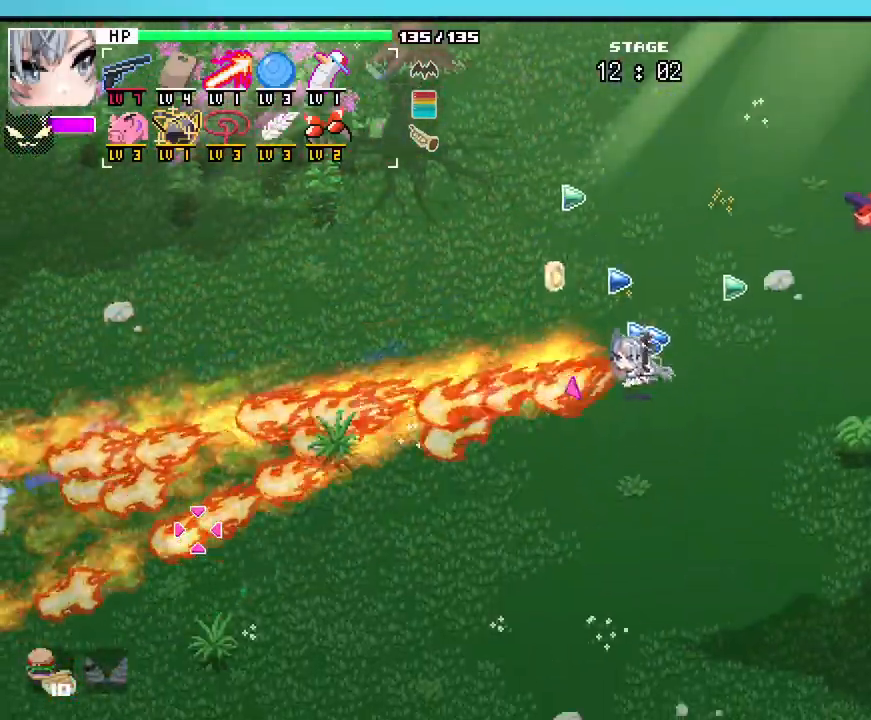
{"keys": ["w"], "mouse": [], "events": [[167, "w", "down"], [383, "a", "up"]]}
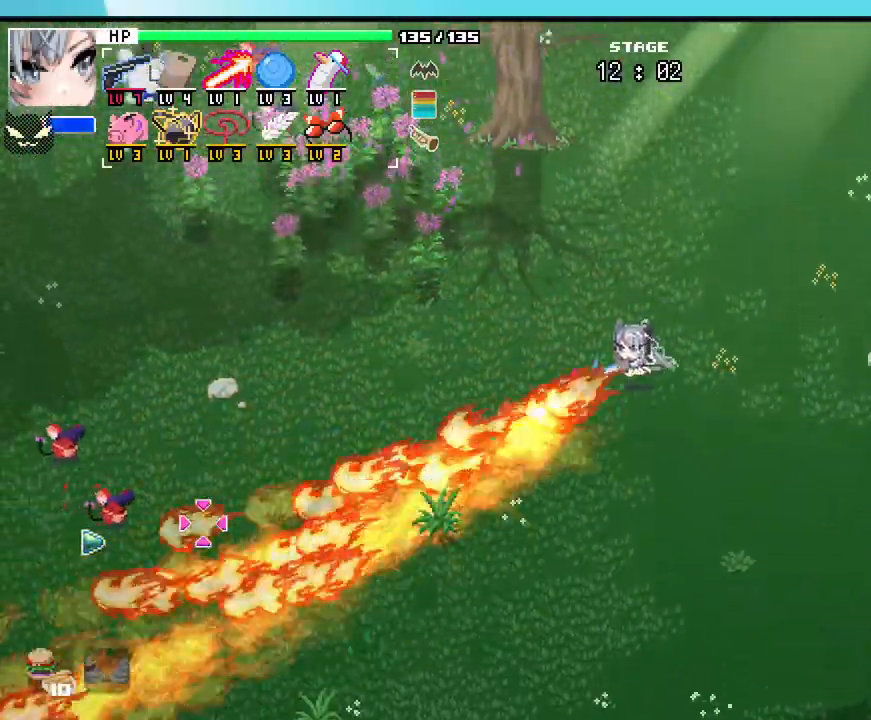
{"keys": ["w"], "mouse": [], "events": [[317, "a", "down"], [500, "a", "up"]]}
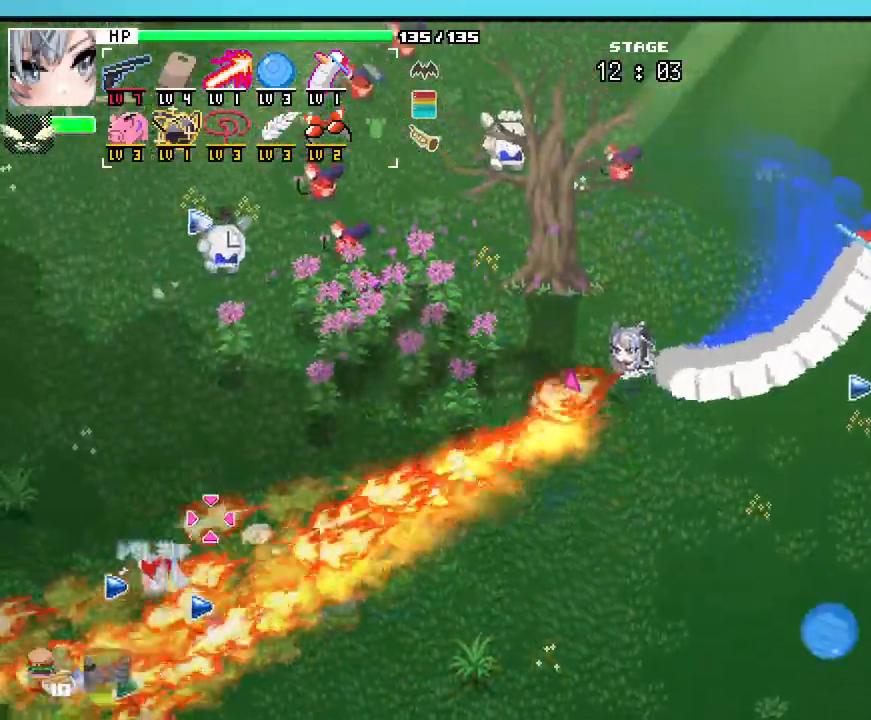
{"keys": ["d", "w"], "mouse": [], "events": [[333, "d", "down"]]}
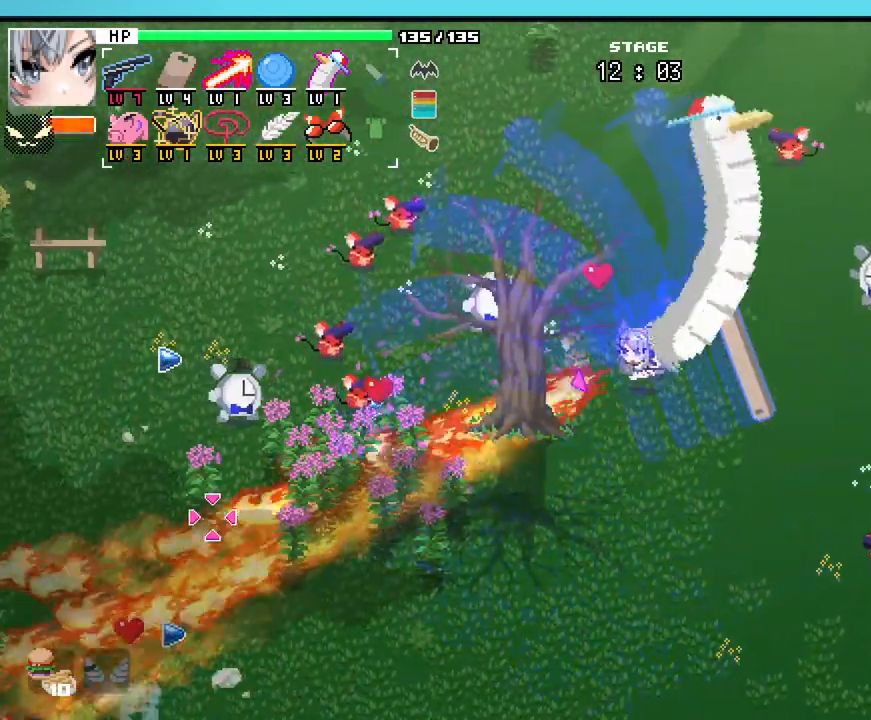
{"keys": ["w"], "mouse": [], "events": [[167, "d", "up"]]}
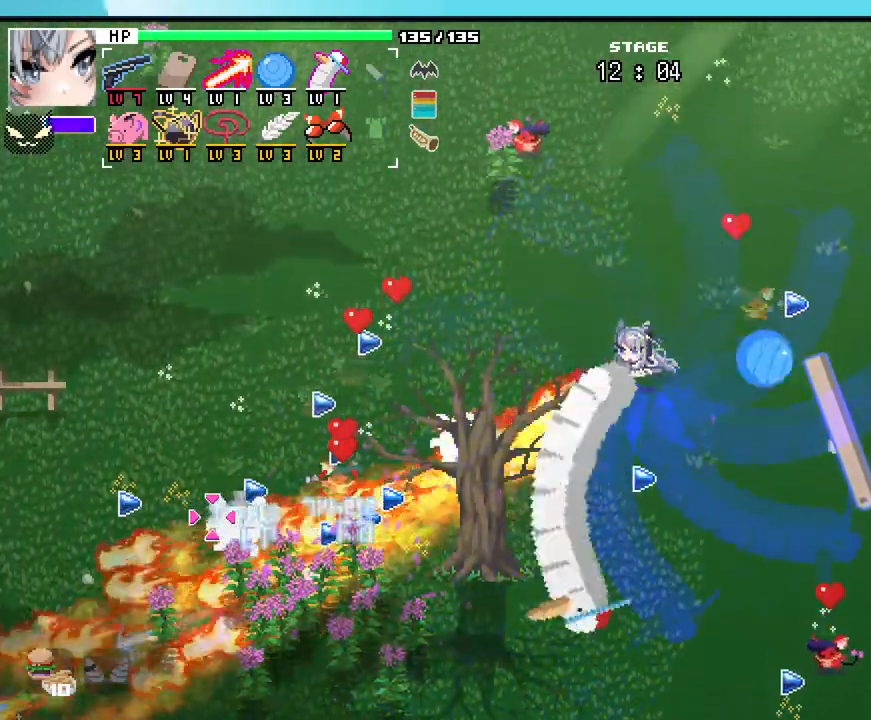
{"keys": ["w"], "mouse": [], "events": []}
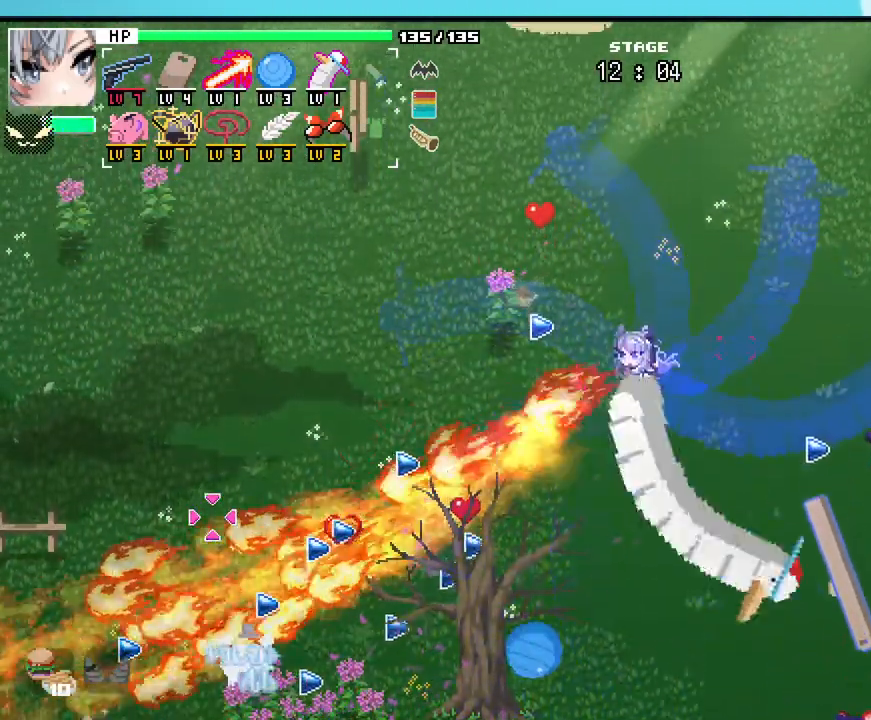
{"keys": ["w"], "mouse": [], "events": [[67, "d", "down"], [233, "d", "up"]]}
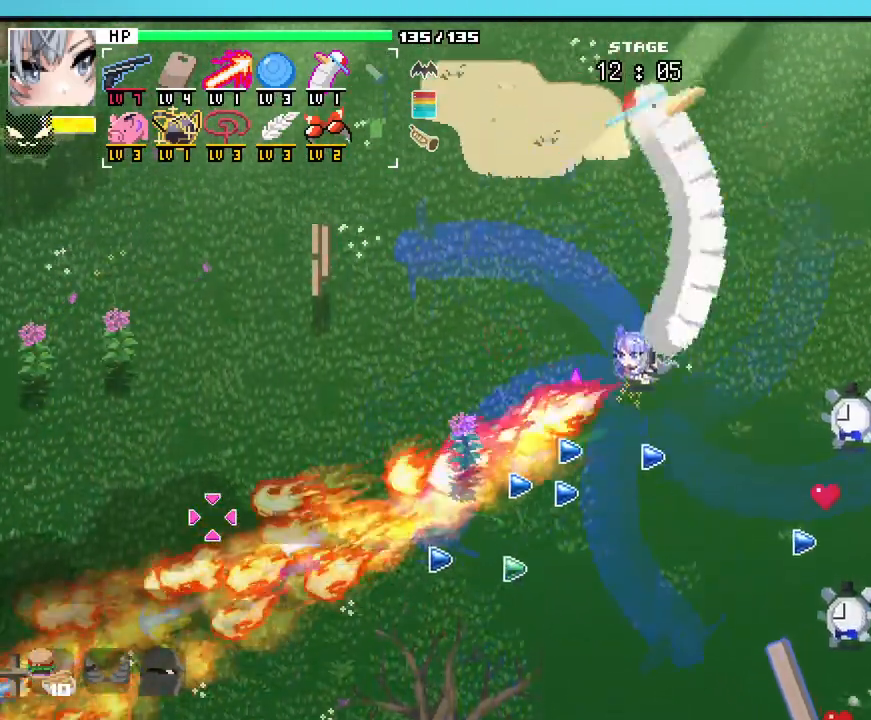
{"keys": ["w"], "mouse": [], "events": []}
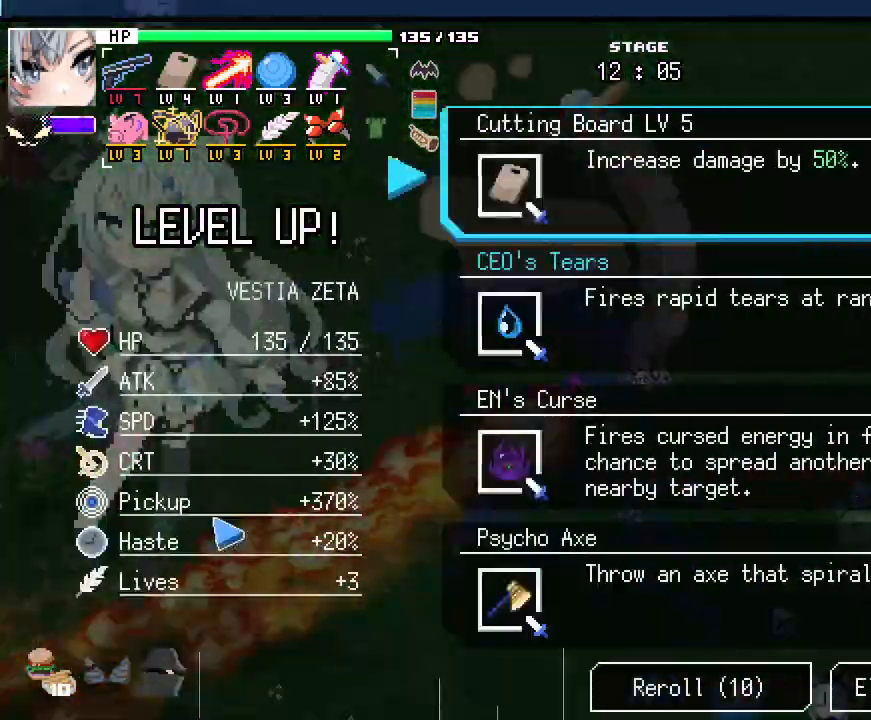
{"keys": [], "mouse": [], "events": [[100, "d", "down"], [267, "d", "up"], [350, "w", "up"]]}